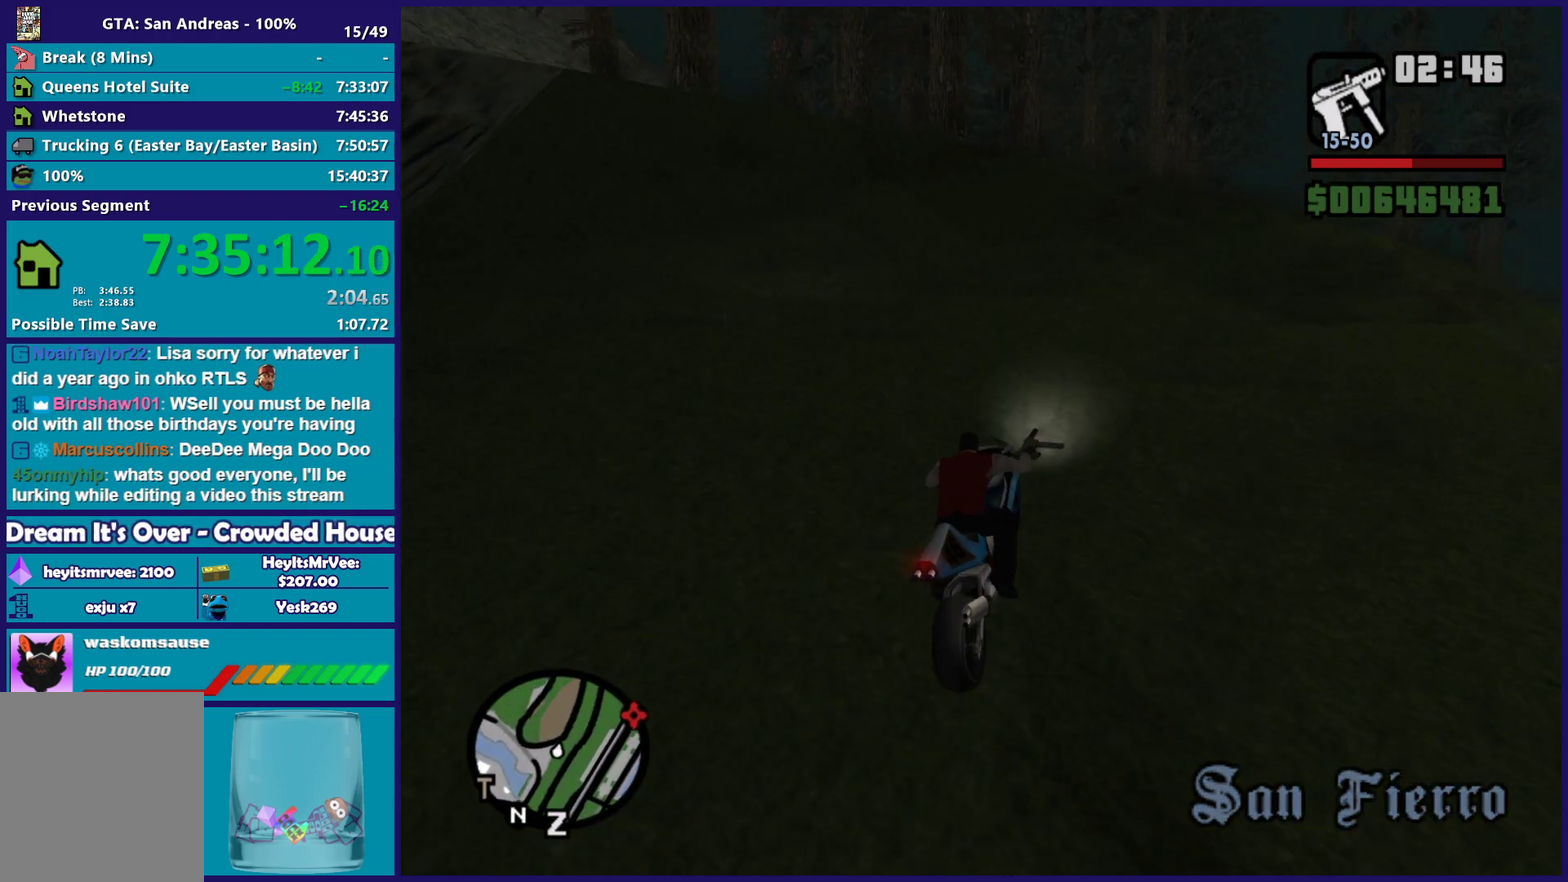
Gameplay with a controller (Xbox layout); each line is a JSON object with the inputs held at the frame after it. "events" lists button and stick changes between this image and that frame as [ms after this image, input, new state], when the widget could be followed in between.
{"buttons": [], "left_stick": "left", "right_stick": "down-left", "events": [[17, "left_stick", "left"], [50, "L2", "down"], [167, "left_stick", "up-left"], [250, "L2", "up"], [250, "left_stick", "left"]]}
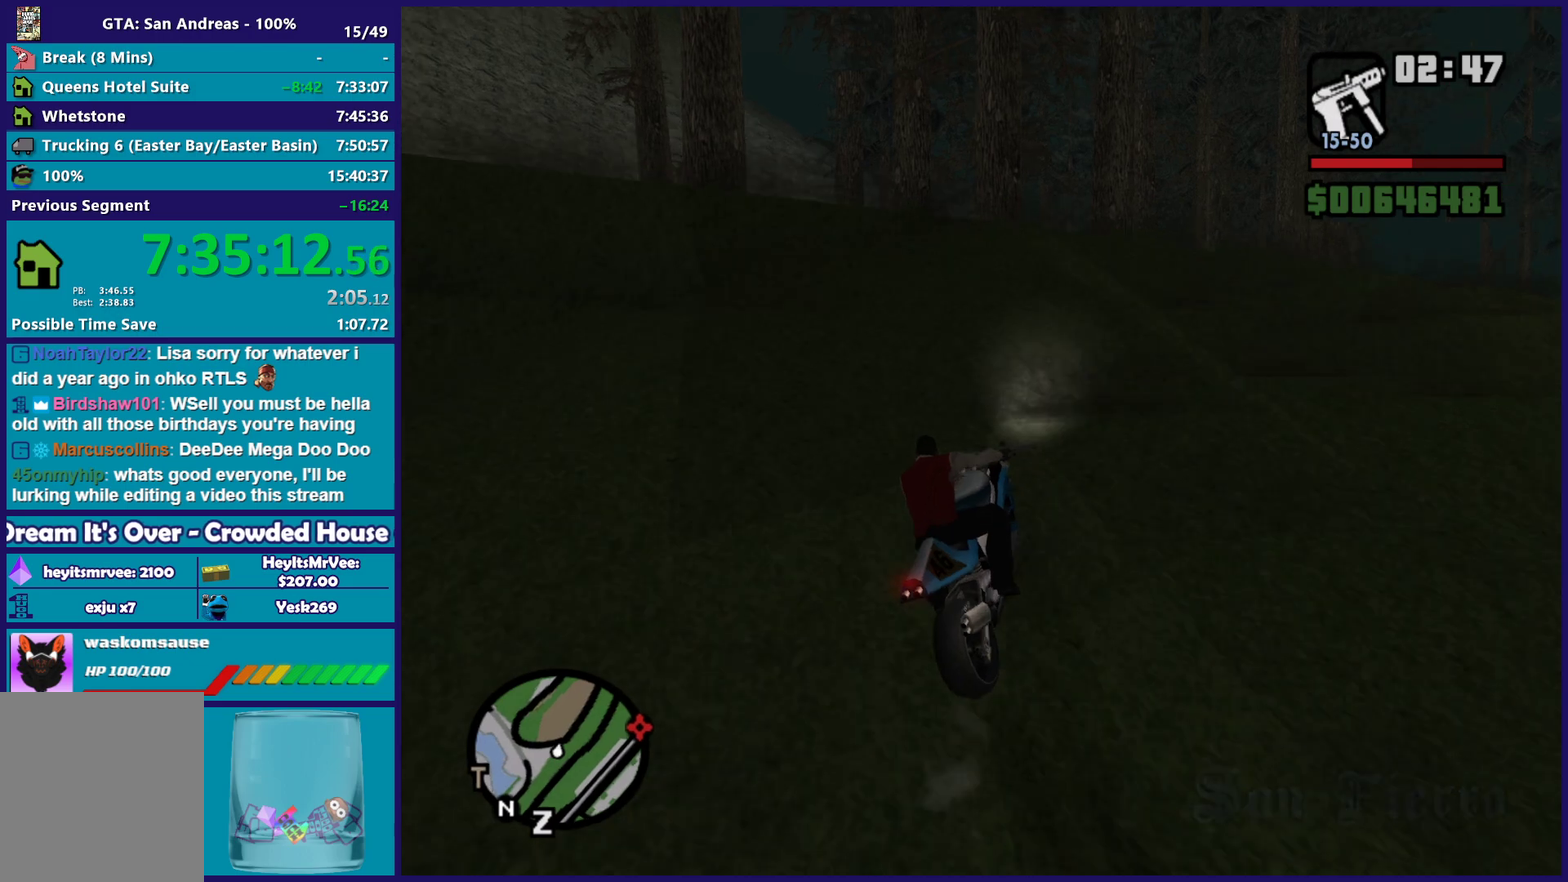
{"buttons": [], "left_stick": "left", "right_stick": "down-left", "events": [[17, "L2", "down"], [300, "L2", "up"]]}
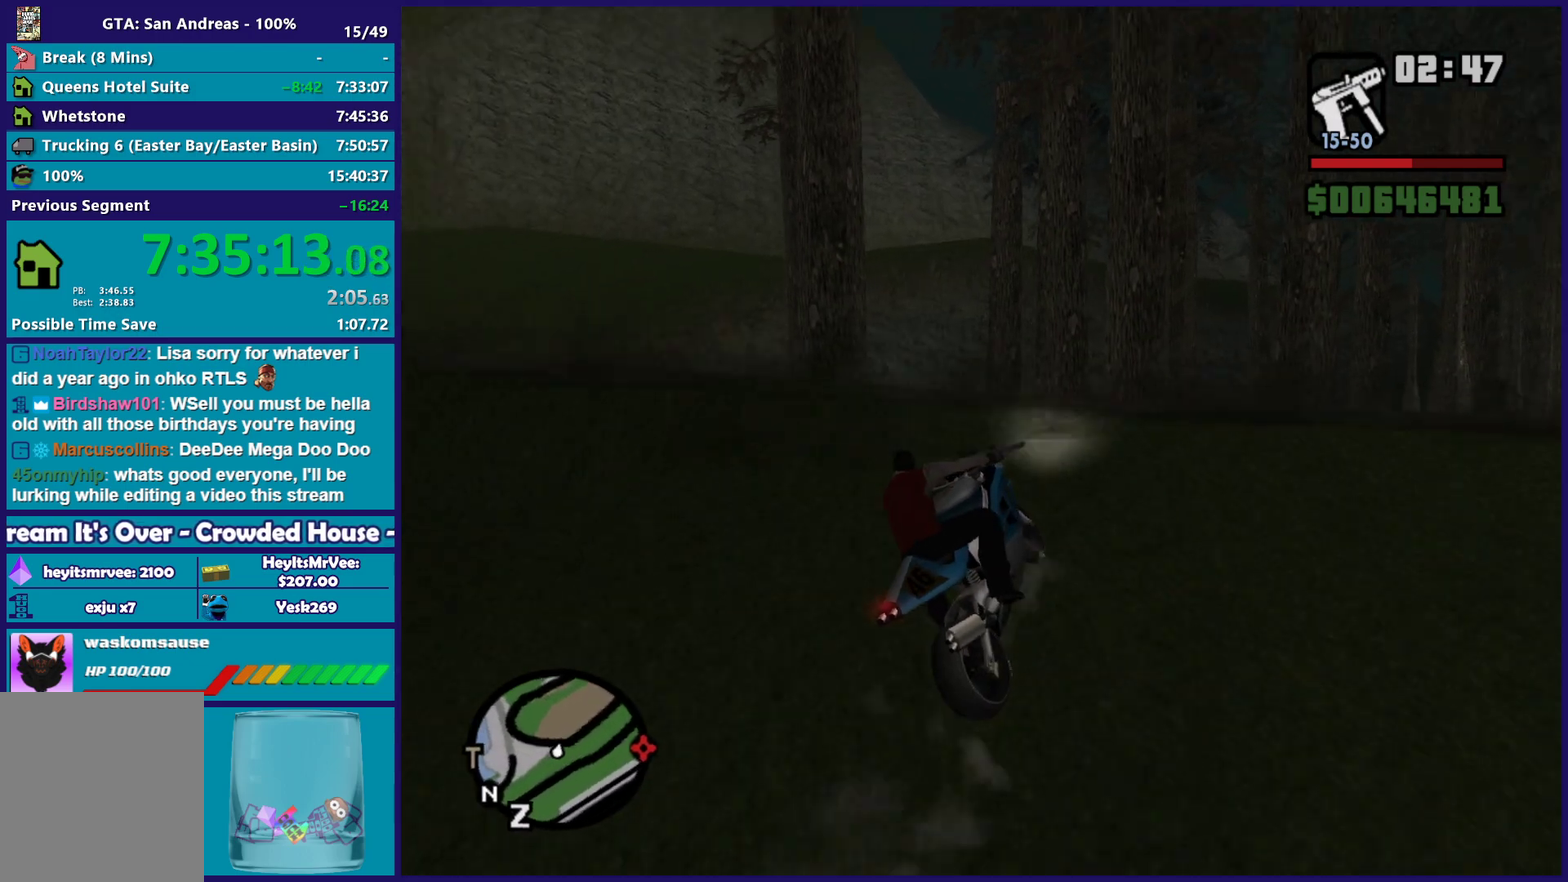
{"buttons": ["R2"], "left_stick": "left", "right_stick": "down-left", "events": [[100, "R2", "down"]]}
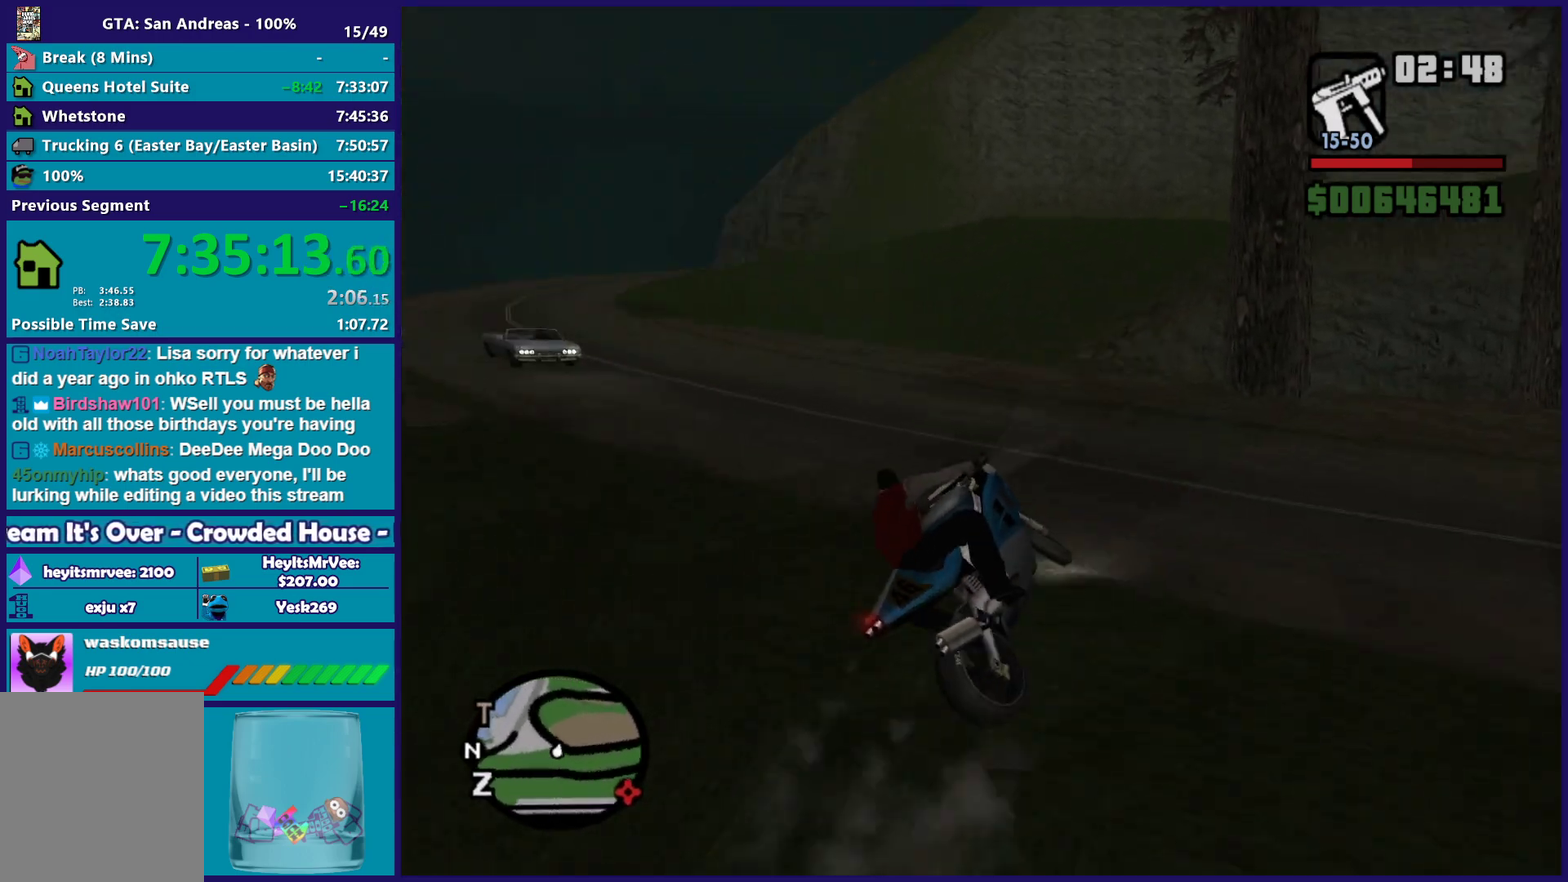
{"buttons": ["R2"], "left_stick": "right", "right_stick": "down-left", "events": [[67, "right_stick", "left"], [133, "left_stick", "center"], [150, "right_stick", "down-left"], [217, "left_stick", "up-left"], [433, "left_stick", "right"]]}
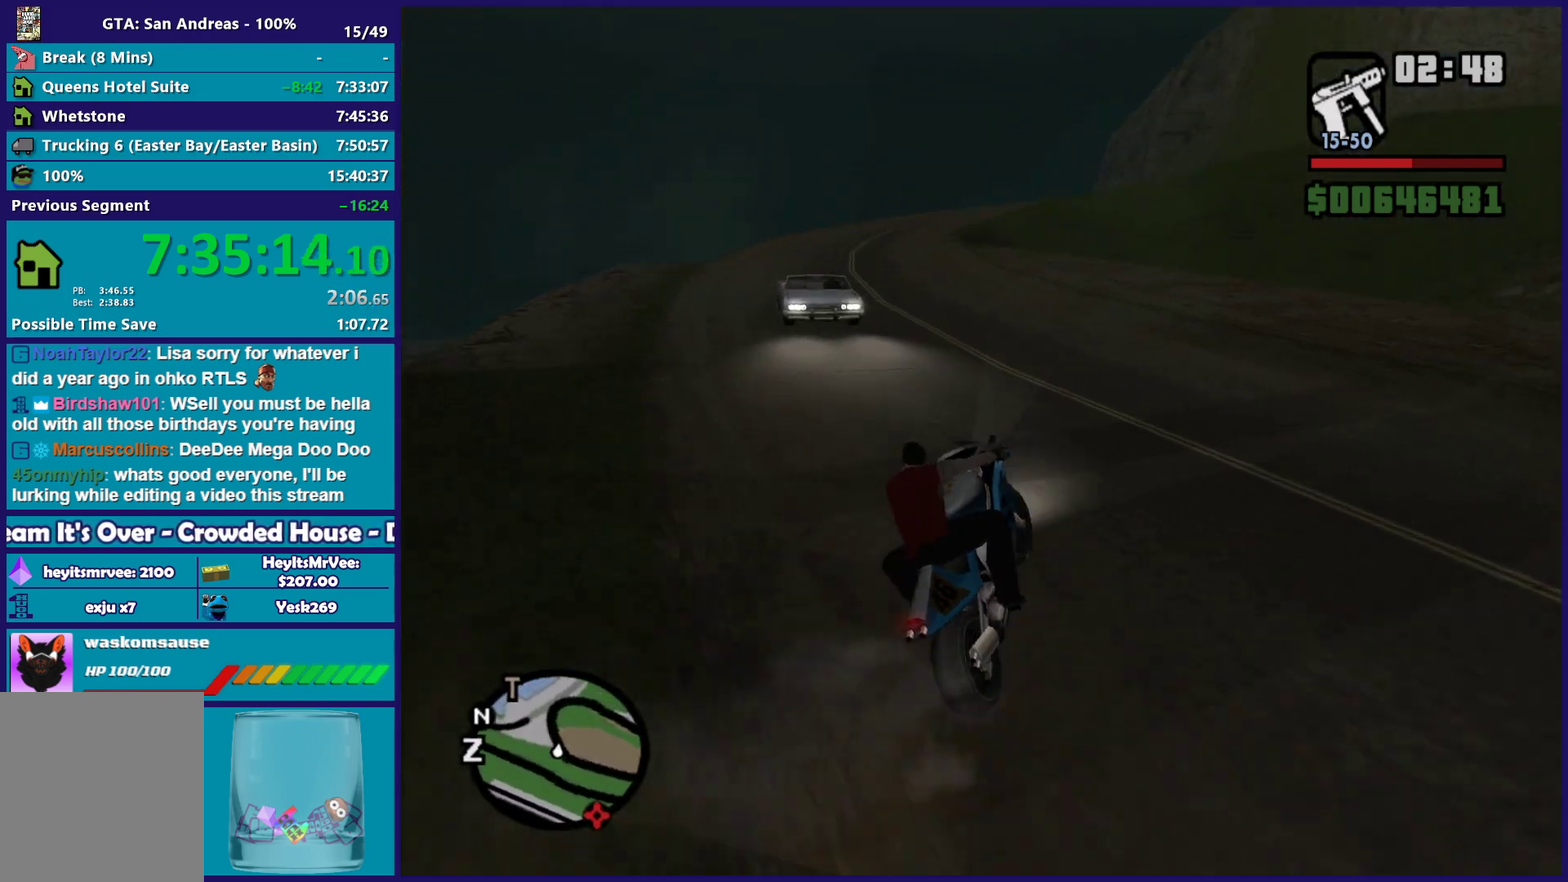
{"buttons": ["R2"], "left_stick": "up-left", "right_stick": "center", "events": [[167, "left_stick", "up-left"], [283, "right_stick", "center"], [367, "left_stick", "center"], [450, "left_stick", "left"], [500, "left_stick", "up-left"]]}
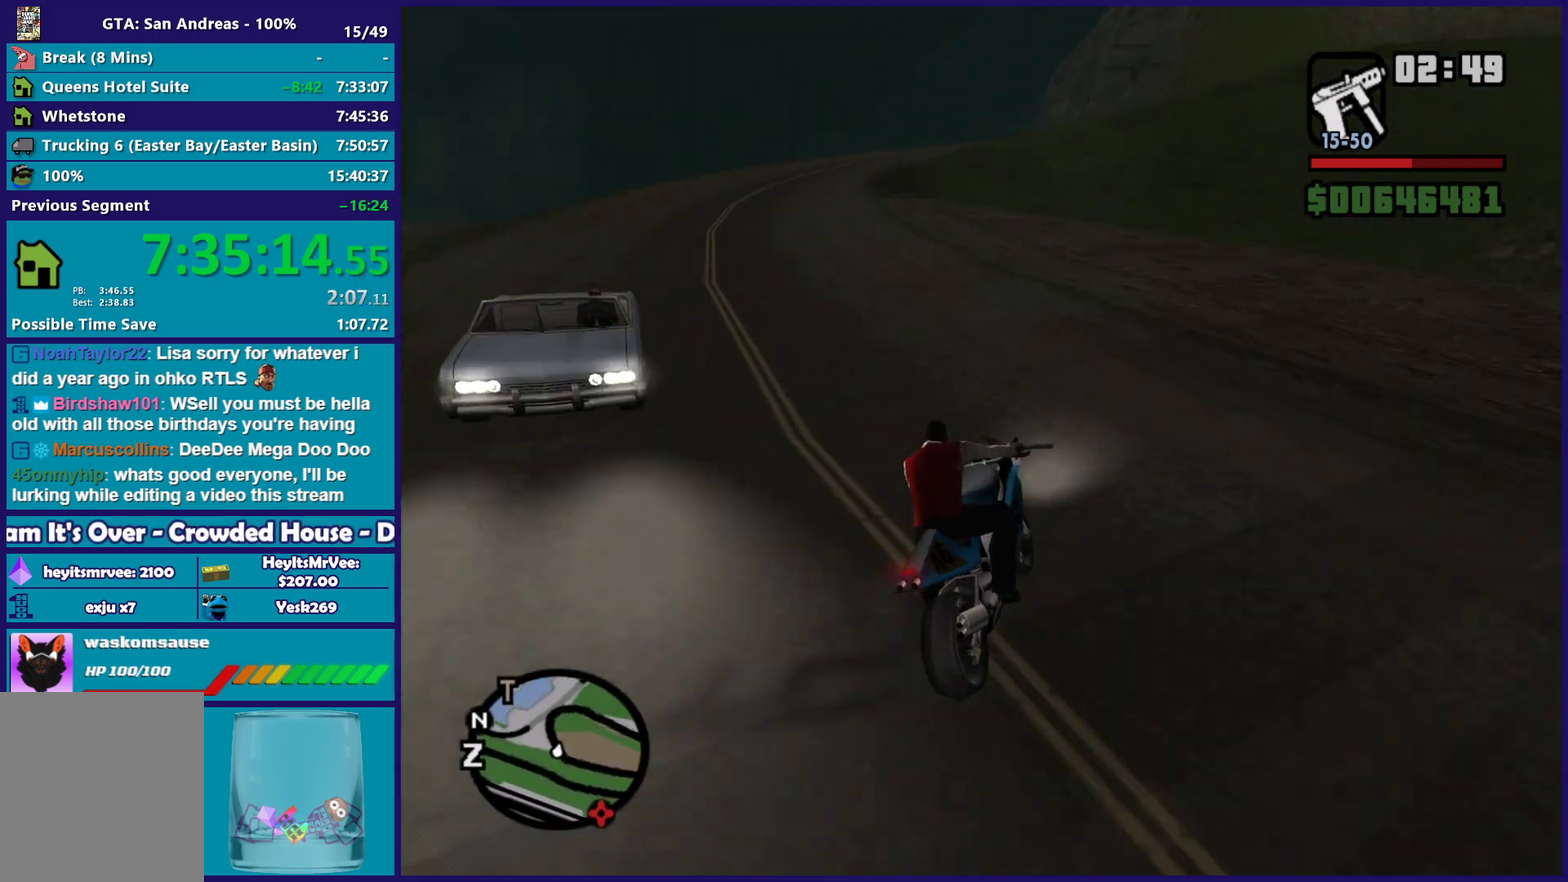
{"buttons": ["R2"], "left_stick": "up-left", "right_stick": "down-right", "events": [[117, "right_stick", "down"], [417, "right_stick", "down-right"]]}